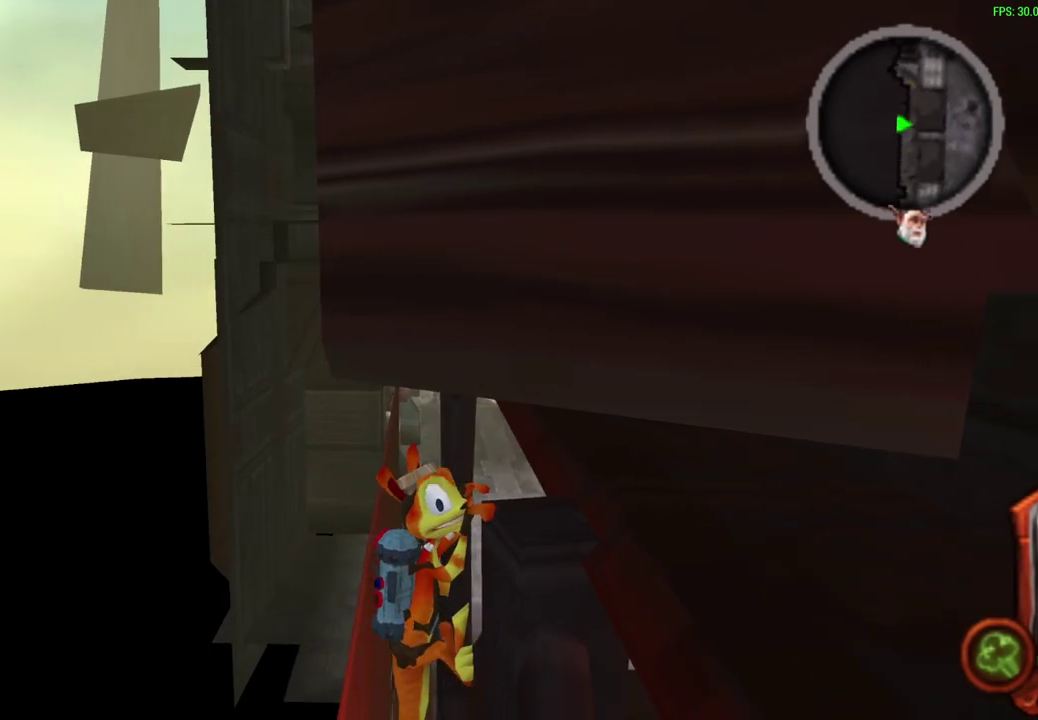
Gameplay with a controller (PlayStation layout); each line is a JSON object with the inputs held at the frame after it (dt_ms = milliseconds from this image to that frame). "events" lists button and stick changes between this image and that frame as [ms after this image, input, new state], when the widget could be followed in between. Not read: right_stick.
{"dt_ms": 300, "buttons": [], "left_stick": "center", "events": [[50, "L1", "down"], [183, "L1", "up"]]}
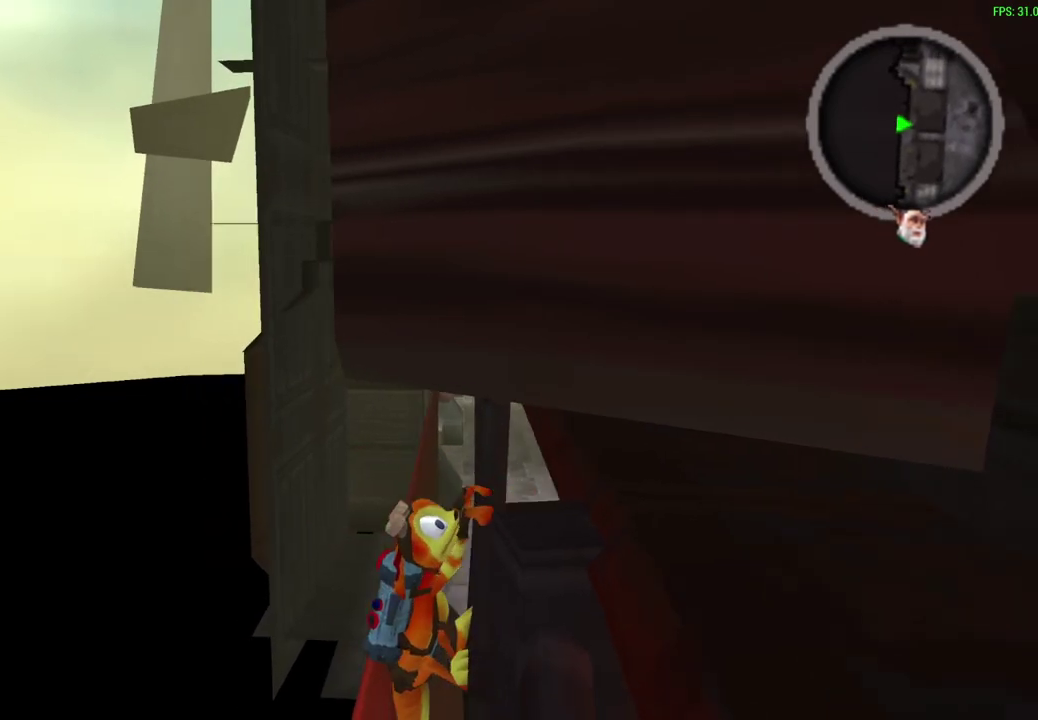
{"dt_ms": 800, "buttons": ["R1"], "left_stick": "center", "events": [[333, "R1", "down"], [550, "R1", "up"], [800, "R1", "down"]]}
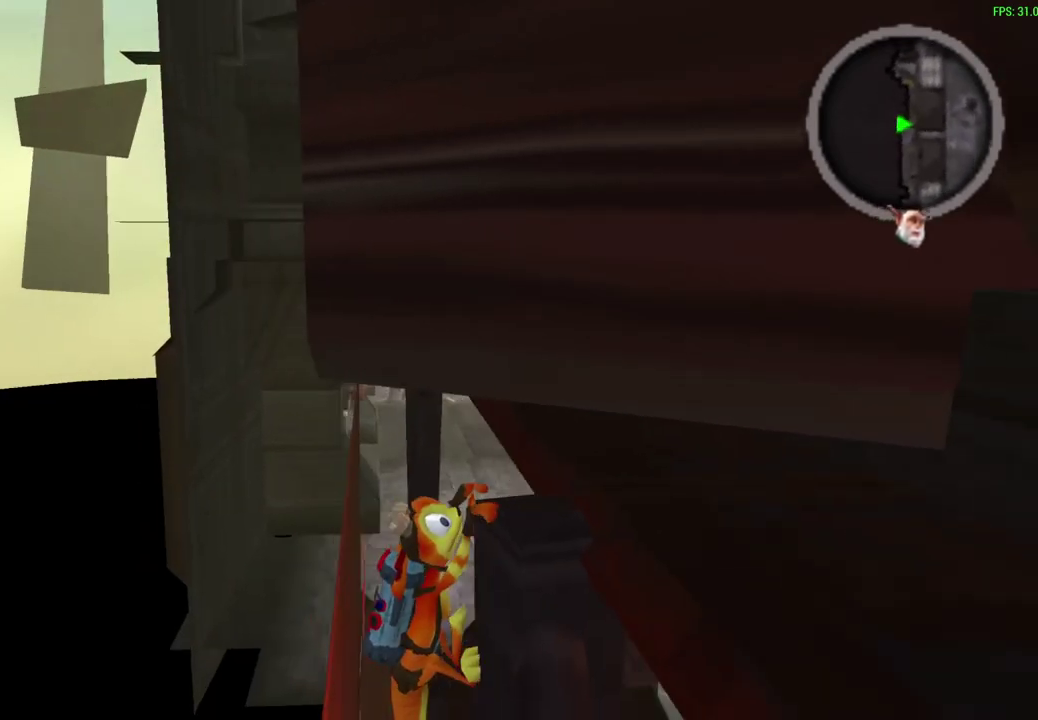
{"dt_ms": 600, "buttons": [], "left_stick": "center", "events": [[167, "R1", "up"], [450, "R1", "down"], [500, "R1", "up"]]}
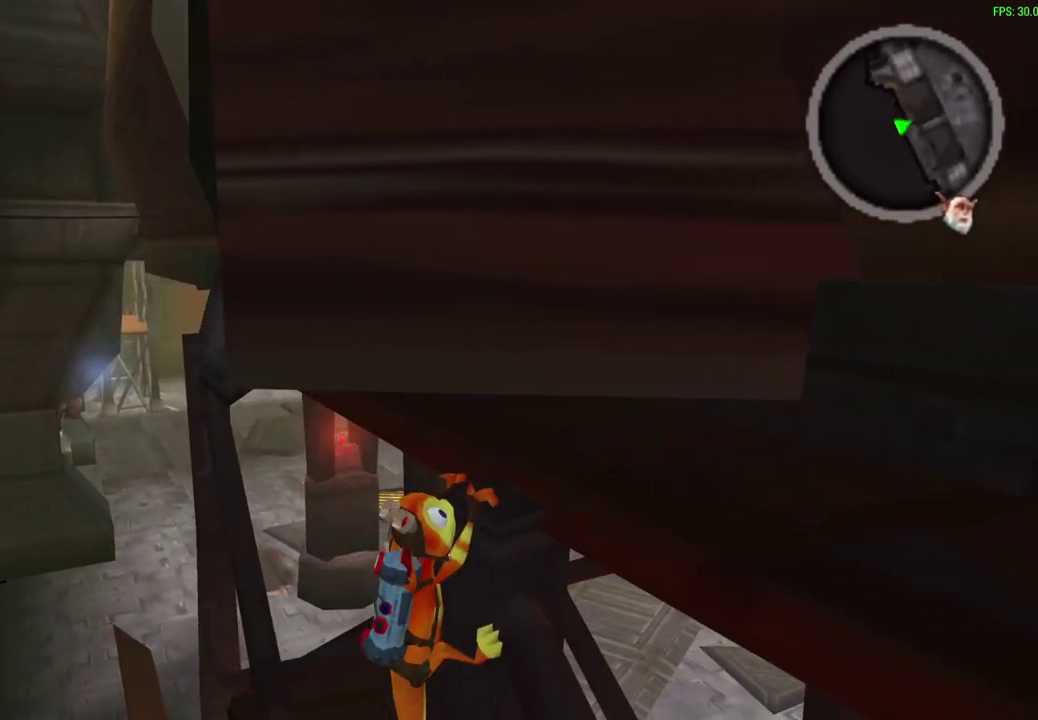
{"dt_ms": 300, "buttons": [], "left_stick": "center", "events": []}
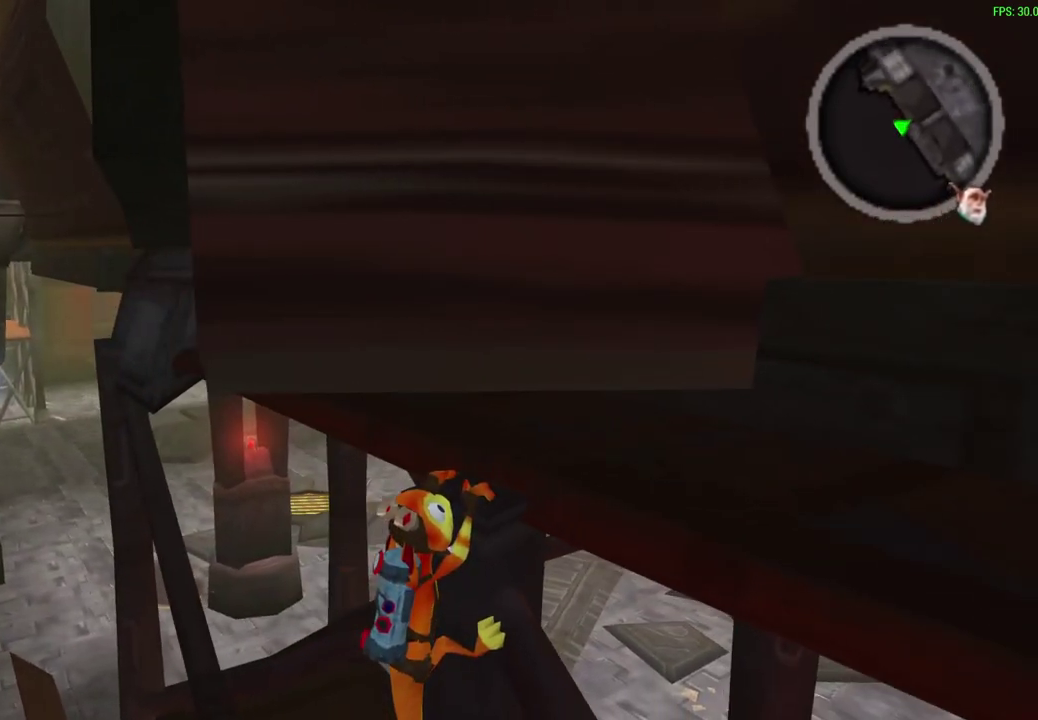
{"dt_ms": 500, "buttons": [], "left_stick": "center", "events": []}
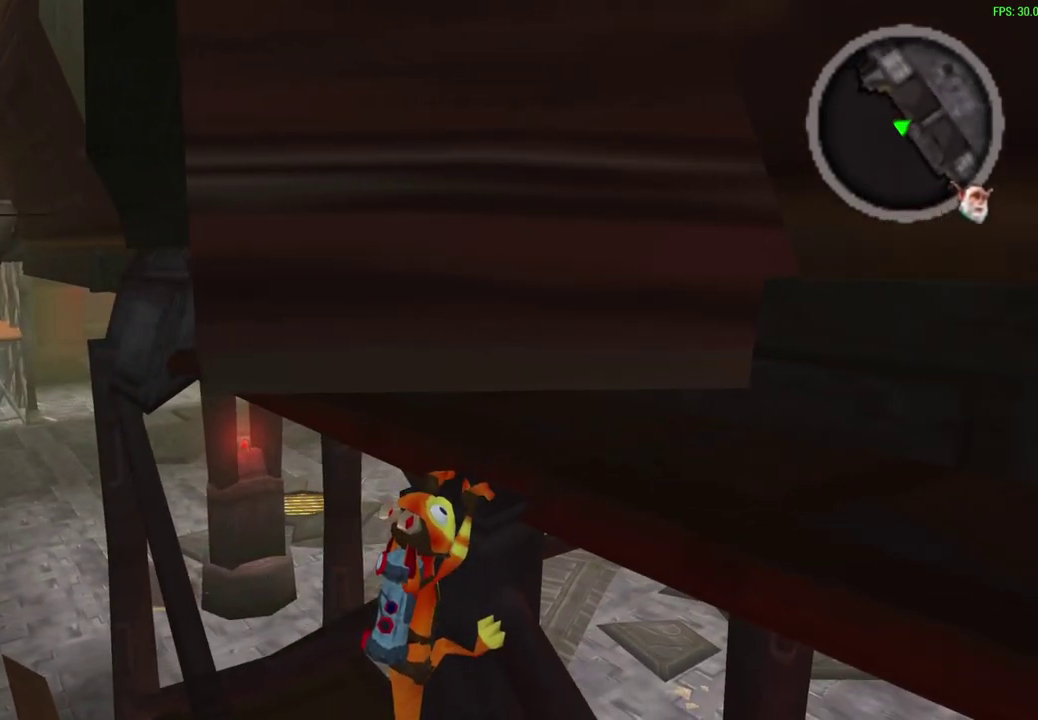
{"dt_ms": 700, "buttons": ["CROSS"], "left_stick": "up", "events": [[483, "left_stick", "up"], [683, "CROSS", "down"]]}
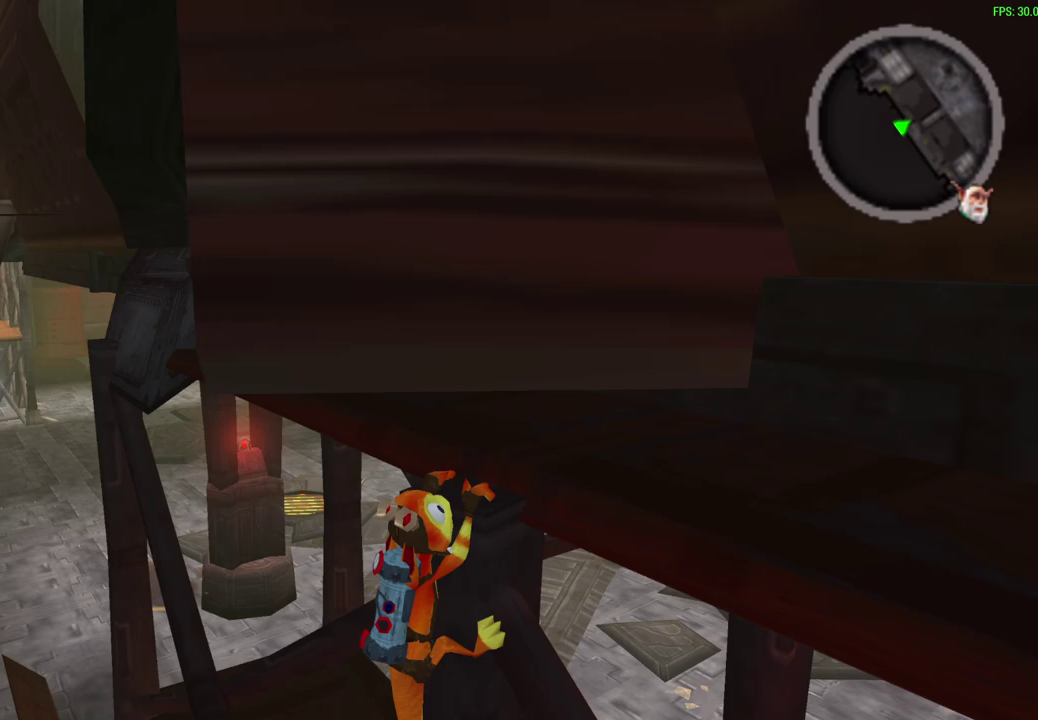
{"dt_ms": 300, "buttons": [], "left_stick": "up-left", "events": [[150, "left_stick", "up-left"], [250, "CROSS", "up"]]}
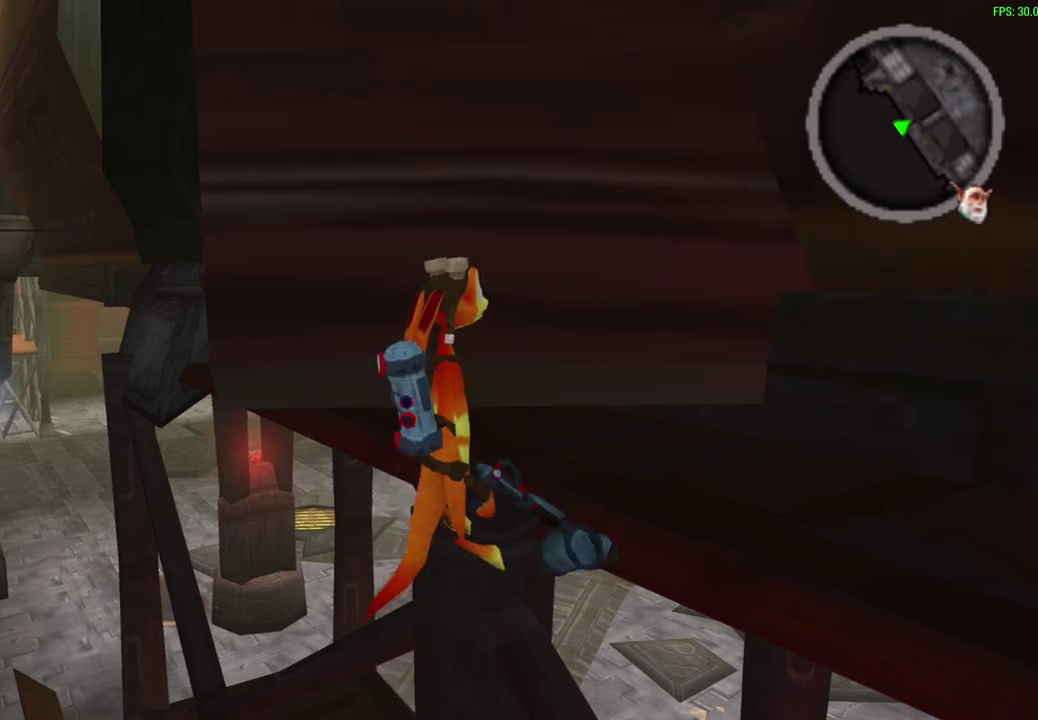
{"dt_ms": 300, "buttons": ["CROSS"], "left_stick": "up", "events": [[133, "left_stick", "down-right"], [167, "CROSS", "down"], [300, "left_stick", "up"]]}
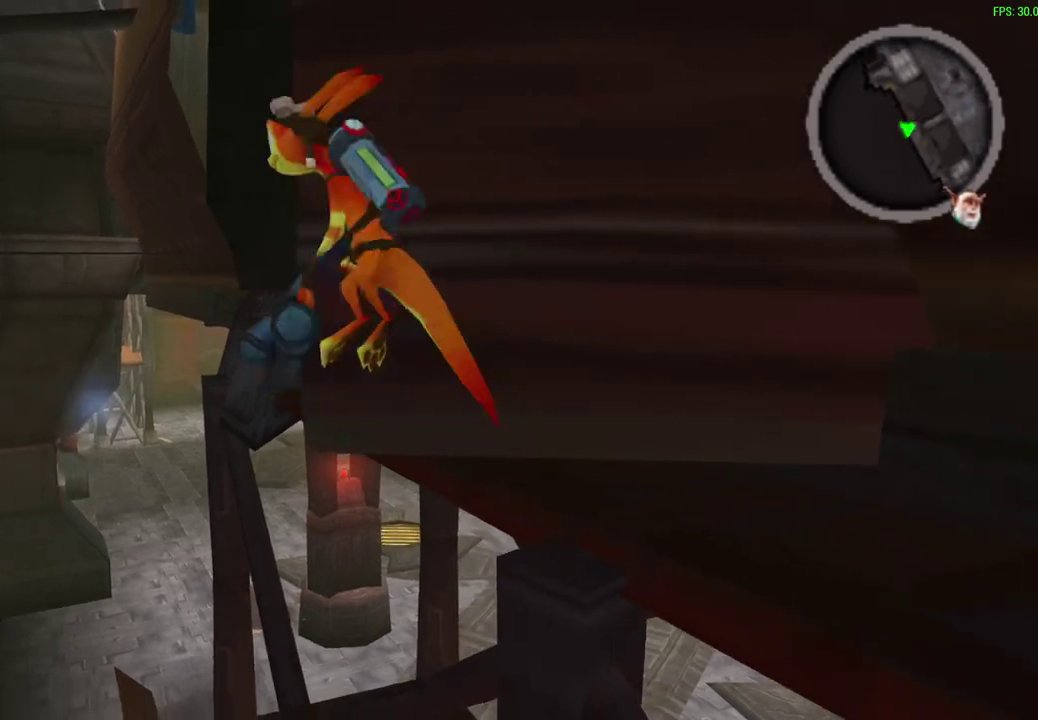
{"dt_ms": 600, "buttons": ["CIRCLE"], "left_stick": "up-right", "events": [[133, "CROSS", "up"], [333, "CIRCLE", "down"], [433, "left_stick", "up-right"]]}
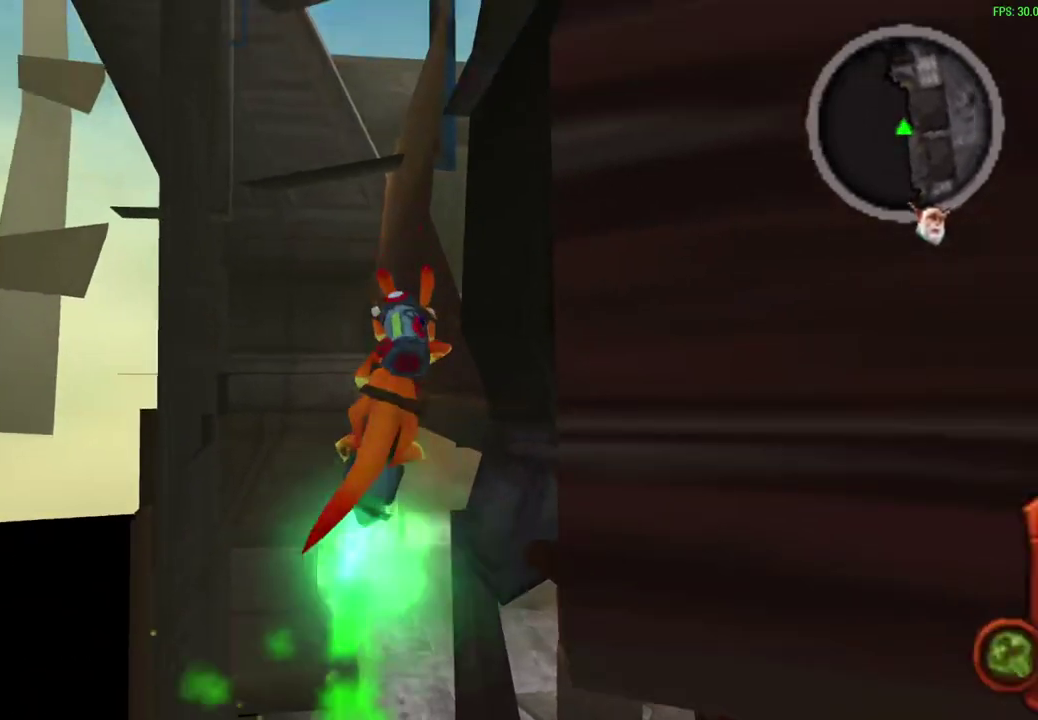
{"dt_ms": 700, "buttons": ["CIRCLE"], "left_stick": "up-right", "events": [[500, "left_stick", "up"], [633, "left_stick", "up-right"]]}
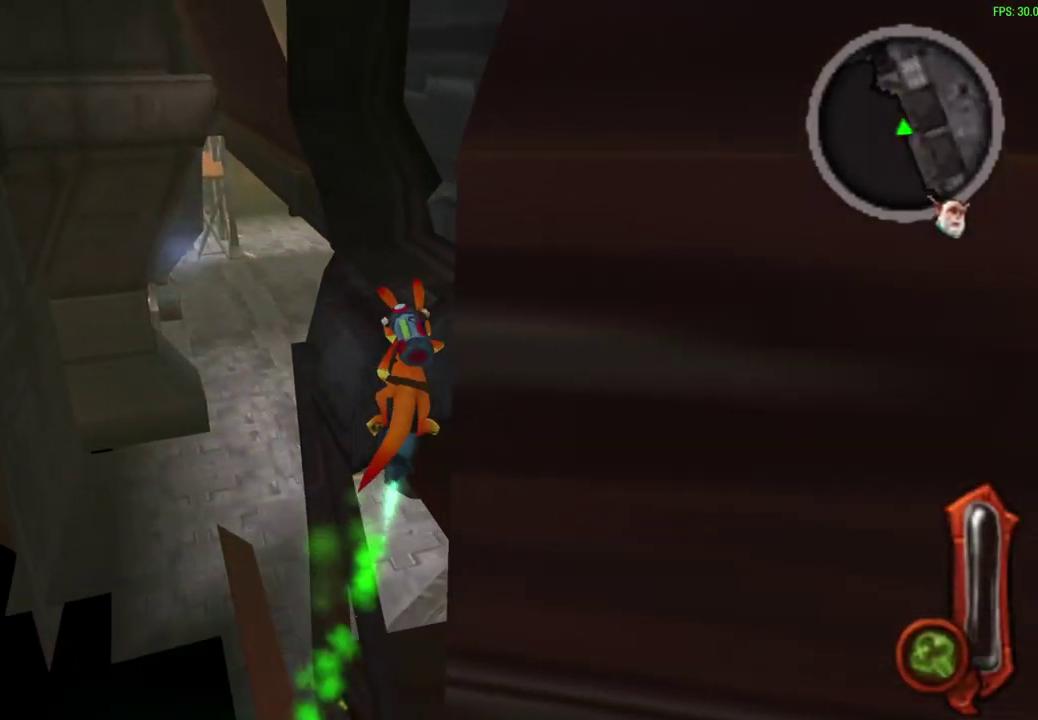
{"dt_ms": 600, "buttons": [], "left_stick": "up-right", "events": [[250, "left_stick", "down-left"], [417, "left_stick", "right"], [483, "CIRCLE", "up"], [567, "left_stick", "up-right"]]}
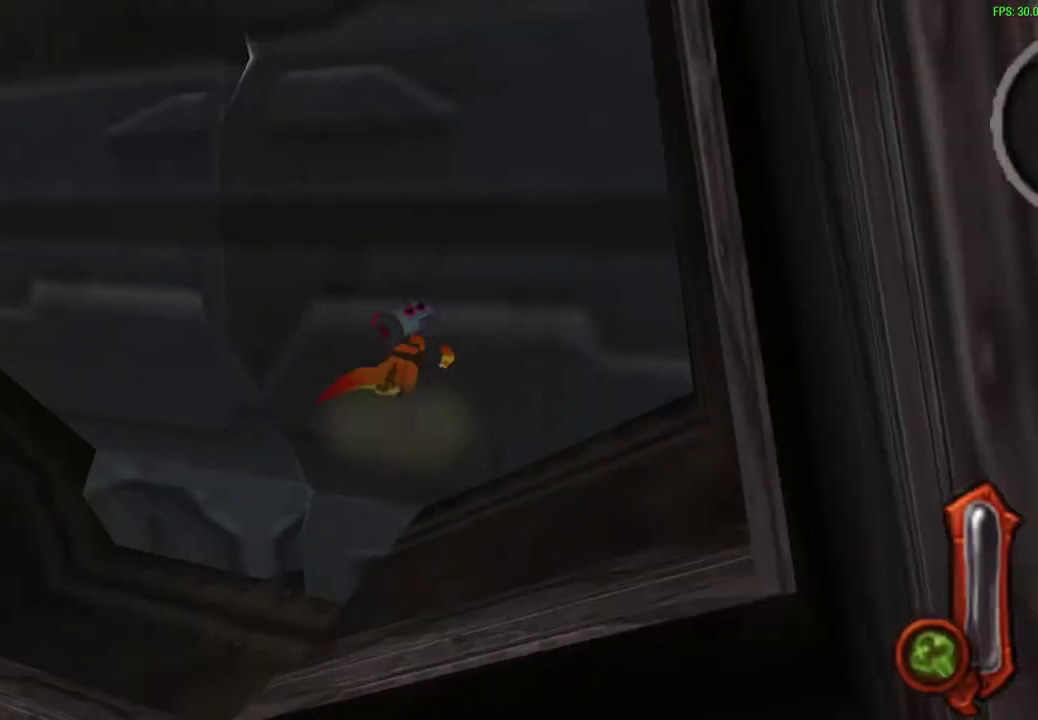
{"dt_ms": 300, "buttons": [], "left_stick": "right", "events": [[83, "left_stick", "right"]]}
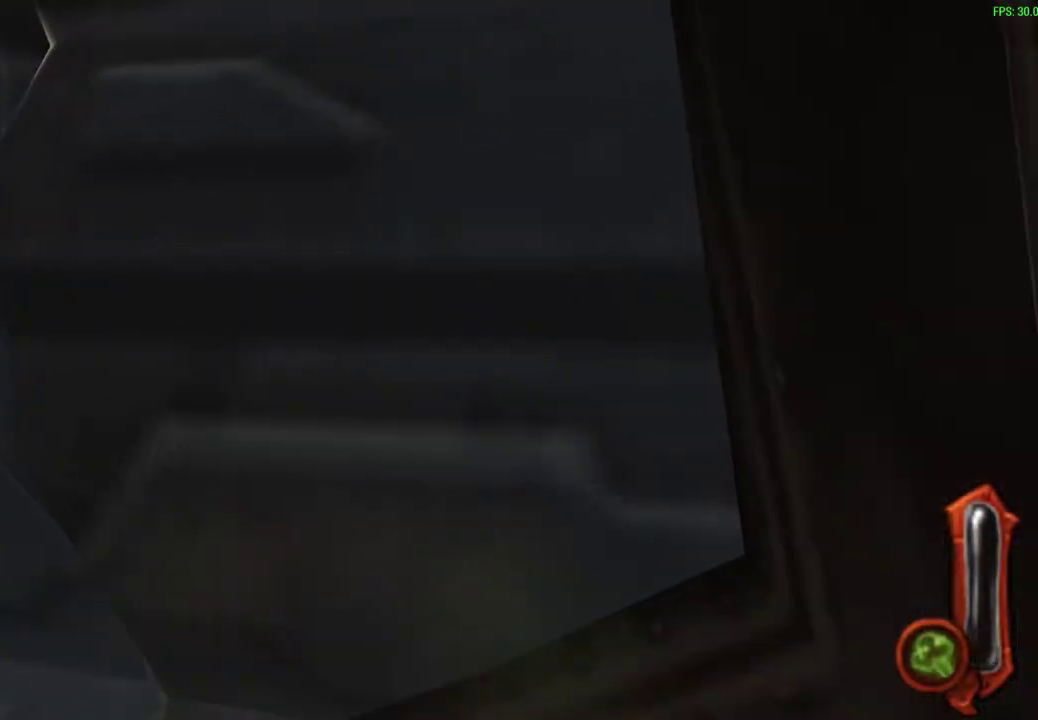
{"dt_ms": 500, "buttons": [], "left_stick": "up-right", "events": [[333, "left_stick", "up-right"]]}
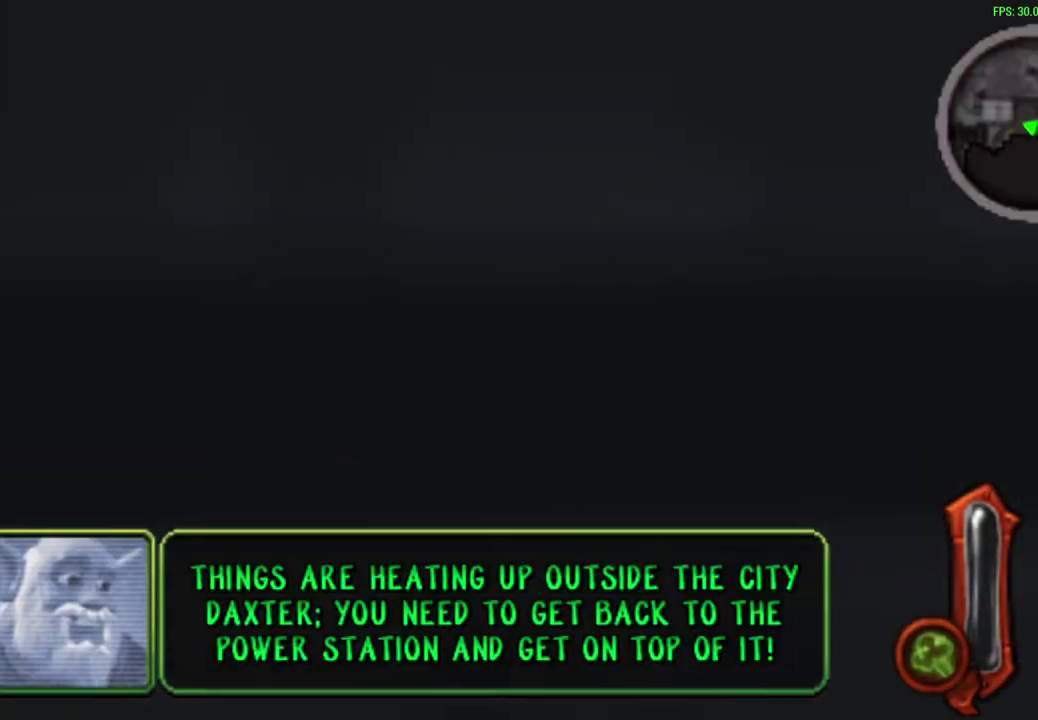
{"dt_ms": 500, "buttons": [], "left_stick": "center", "events": [[100, "left_stick", "down-left"], [400, "left_stick", "up-right"], [500, "left_stick", "center"]]}
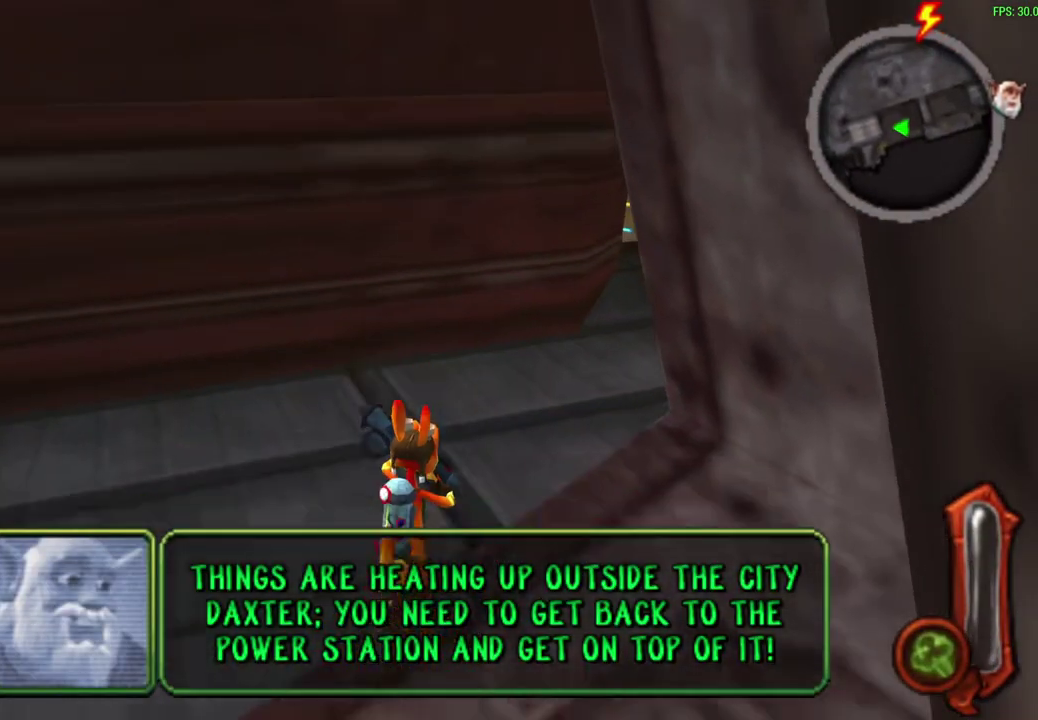
{"dt_ms": 500, "buttons": [], "left_stick": "center", "events": []}
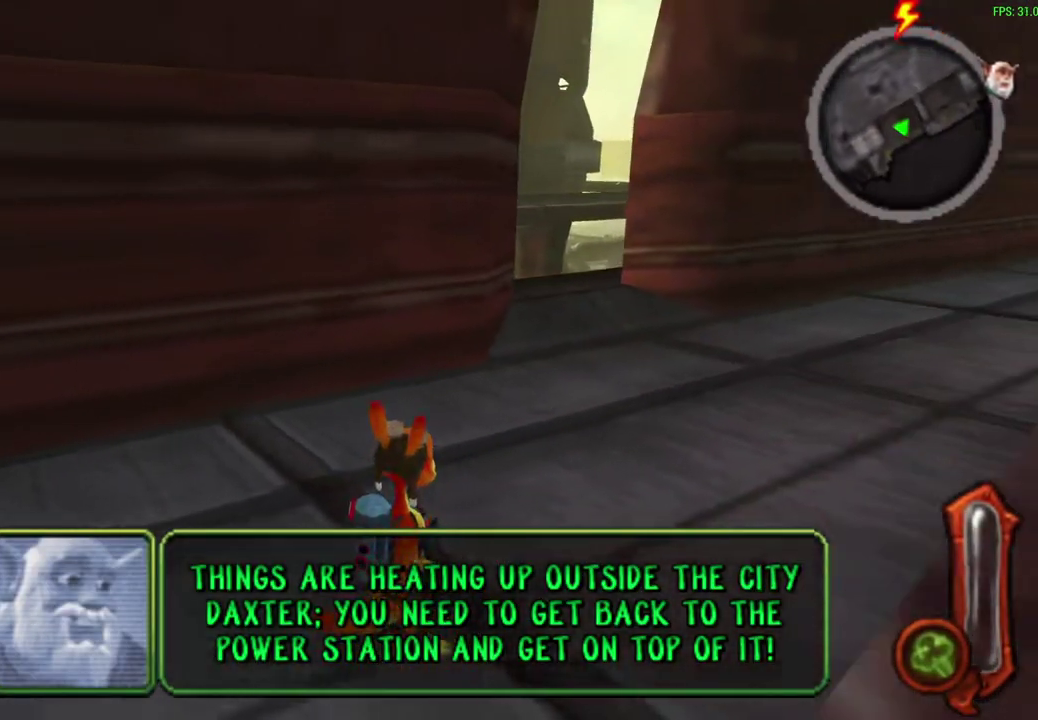
{"dt_ms": 500, "buttons": ["START"], "left_stick": "center", "events": [[450, "START", "down"]]}
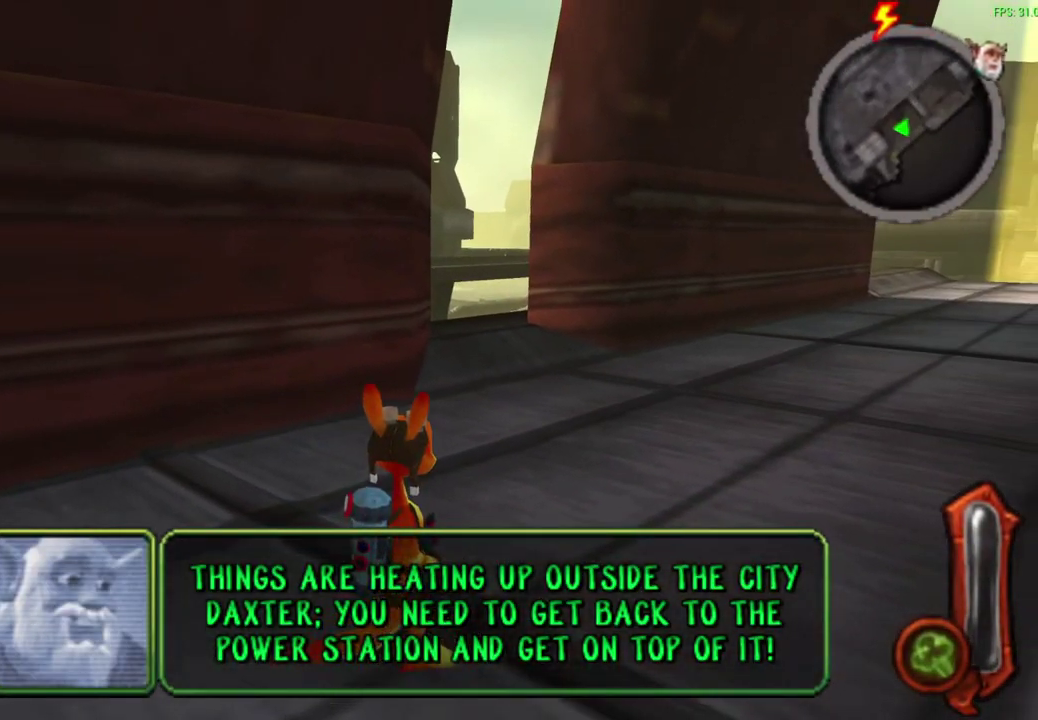
{"dt_ms": 400, "buttons": [], "left_stick": "center", "events": [[133, "START", "up"]]}